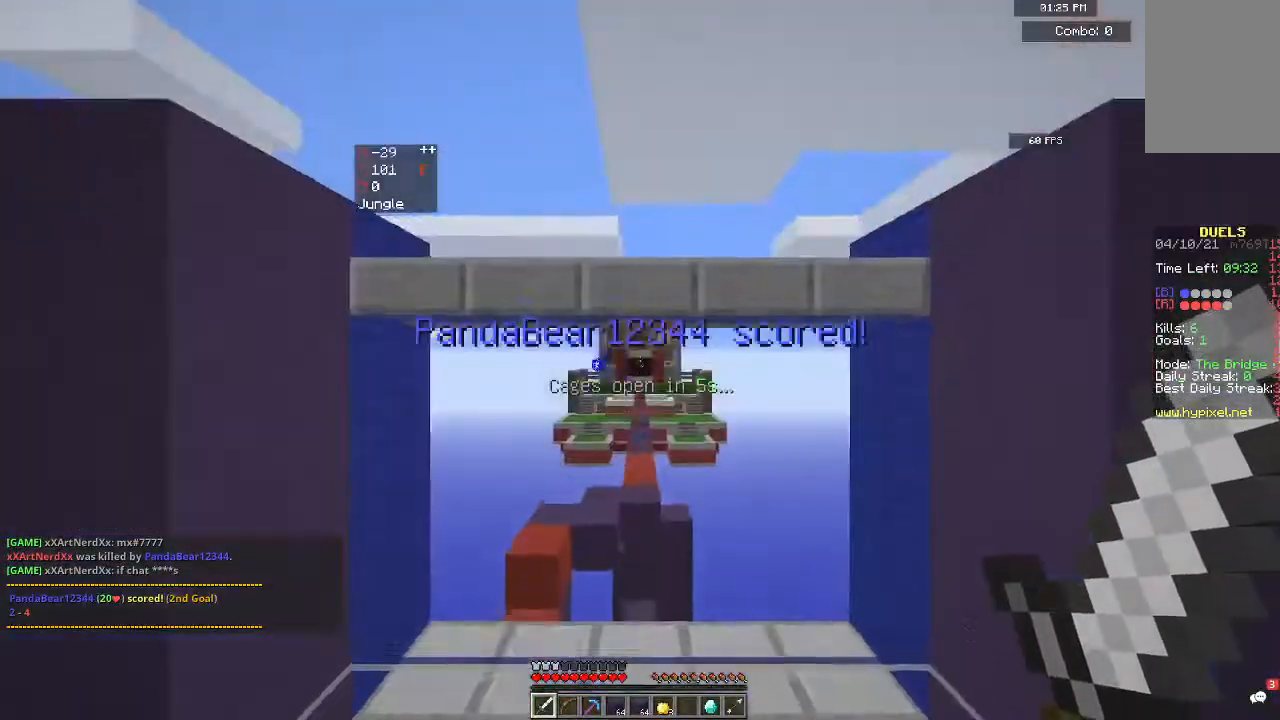
Gameplay with keyboard and mouse; each line is a JSON object with the keys and mouse buttons held at the frame after it. "events" lists presses ("down") and releases ("up") of "a", "d", "s", "space", "w", "mouse_left" and "mouse_right" between this image and that frame as [ms after this image, input, new state], when the widget could be followed in between. "mouse_left", "mouse_right" = the "left", "right" buttons of the "mouse" list. No other keys are recorded. Fast repeated clicks can show as one long hold. Mouse movement is not recorded.
{"keys": ["w"], "mouse": [], "events": [[200, "w", "down"]]}
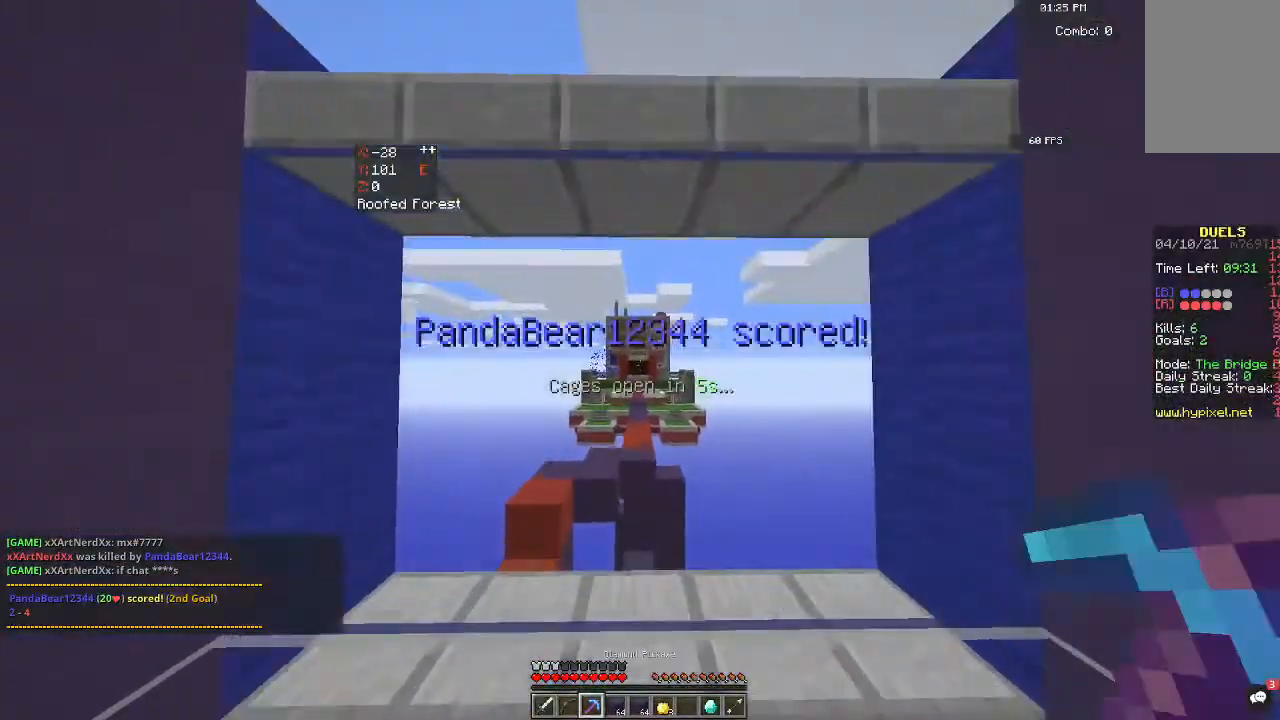
{"keys": ["d"], "mouse": [], "events": [[33, "w", "up"], [400, "d", "down"]]}
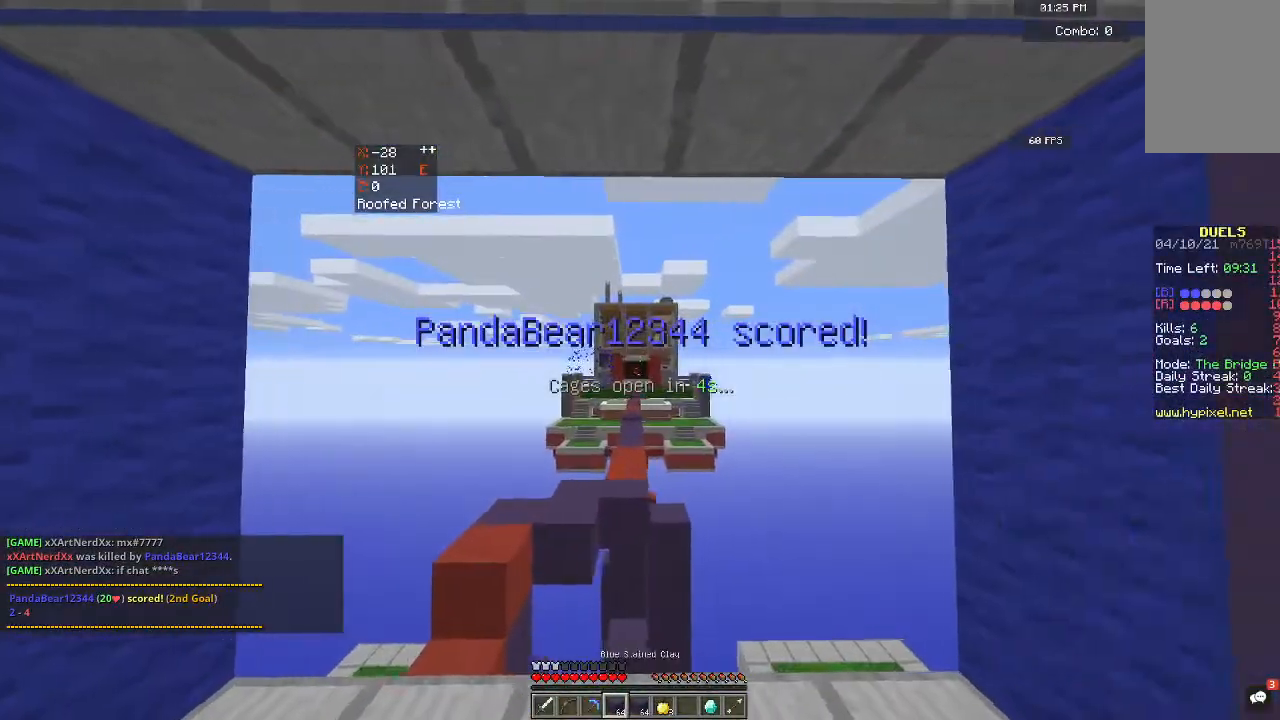
{"keys": ["s"], "mouse": [], "events": [[33, "d", "up"], [200, "s", "down"]]}
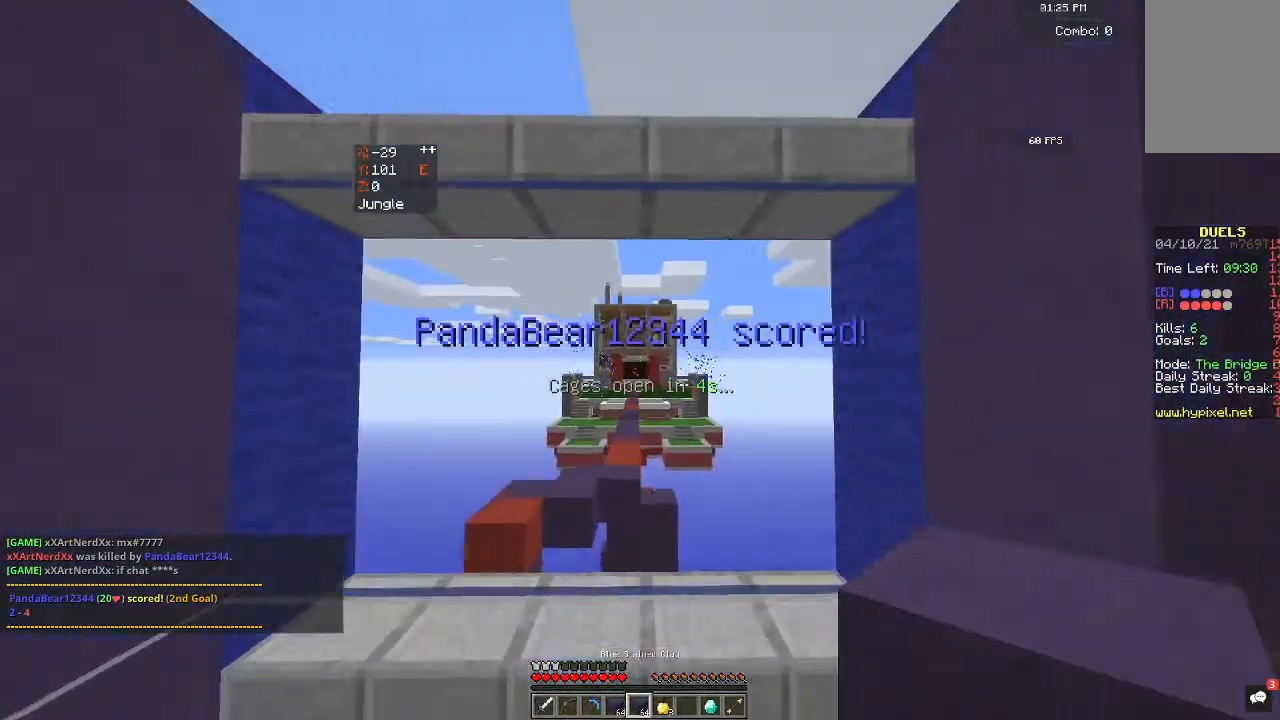
{"keys": ["w"], "mouse": [], "events": [[67, "s", "up"], [267, "w", "down"]]}
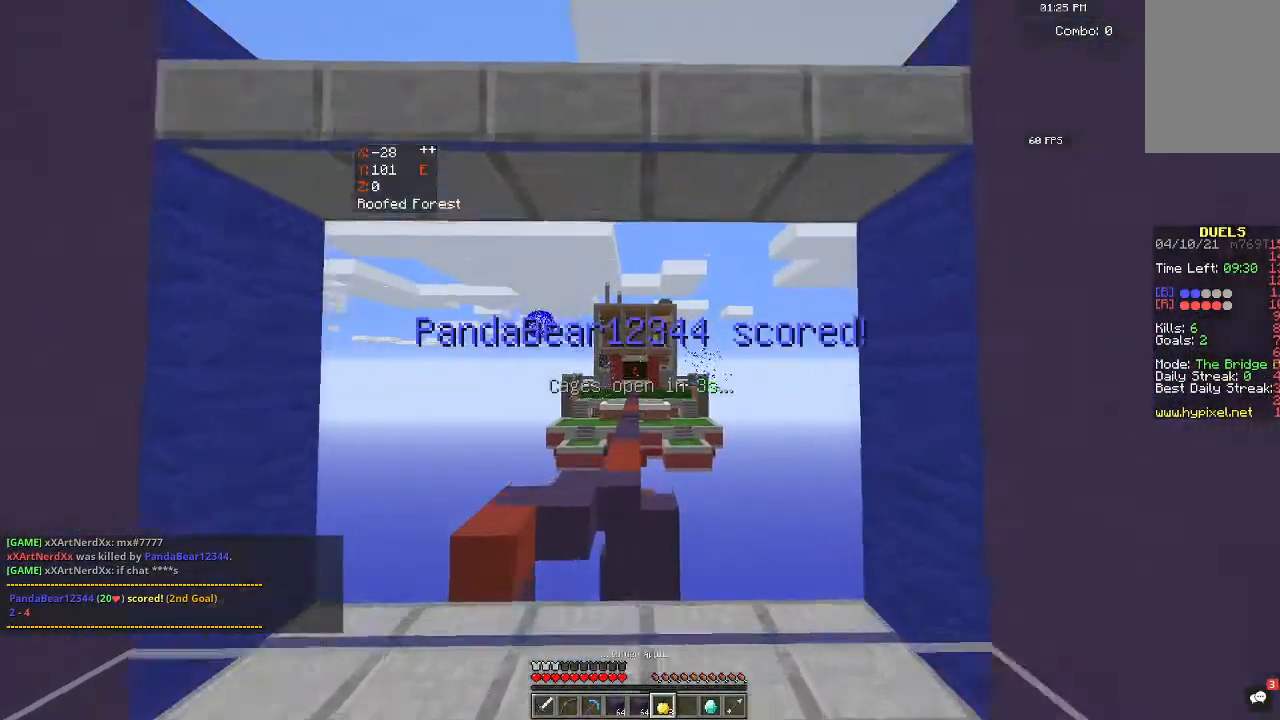
{"keys": ["w"], "mouse": [], "events": []}
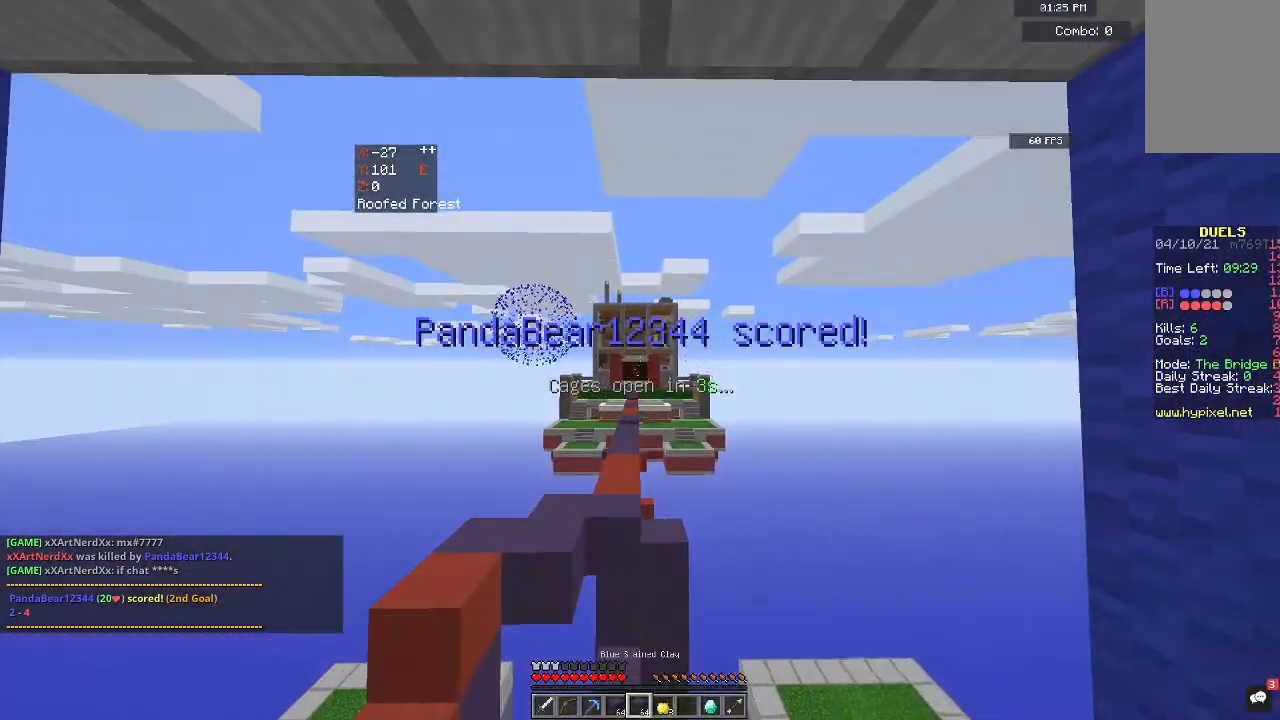
{"keys": ["s"], "mouse": [], "events": [[100, "w", "up"], [333, "s", "down"]]}
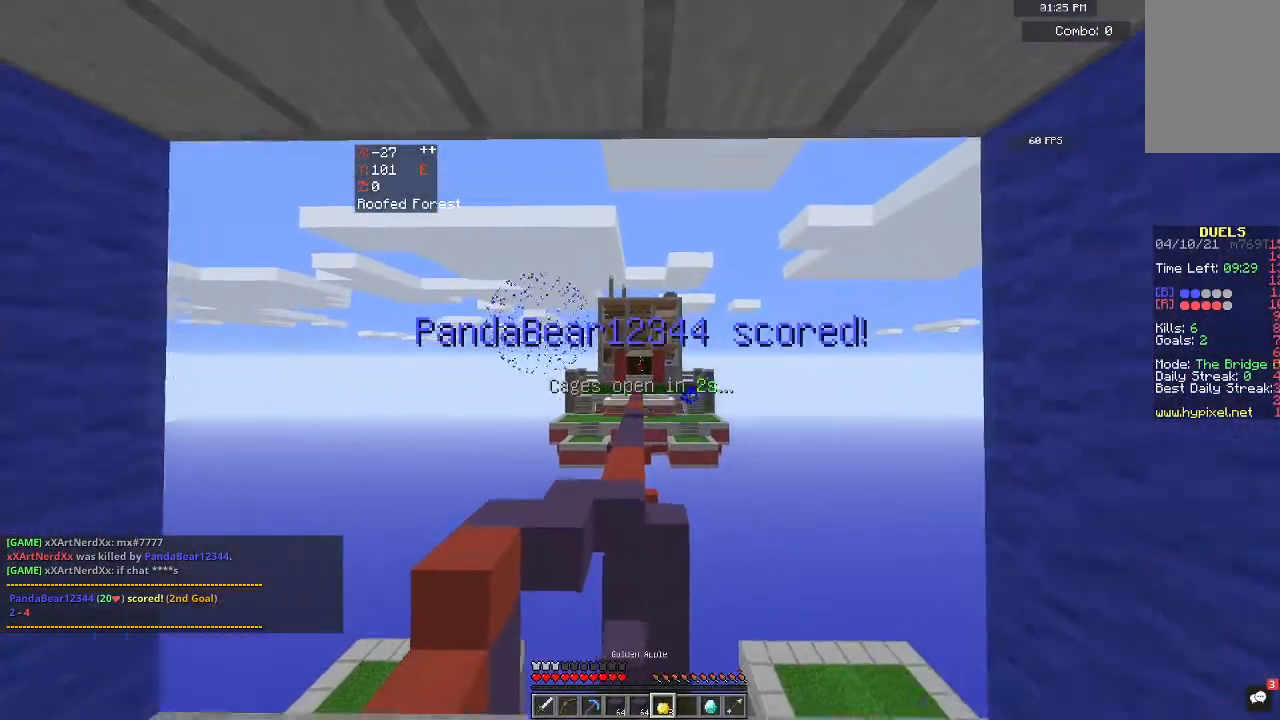
{"keys": ["w"], "mouse": [], "events": [[300, "s", "up"], [467, "w", "down"]]}
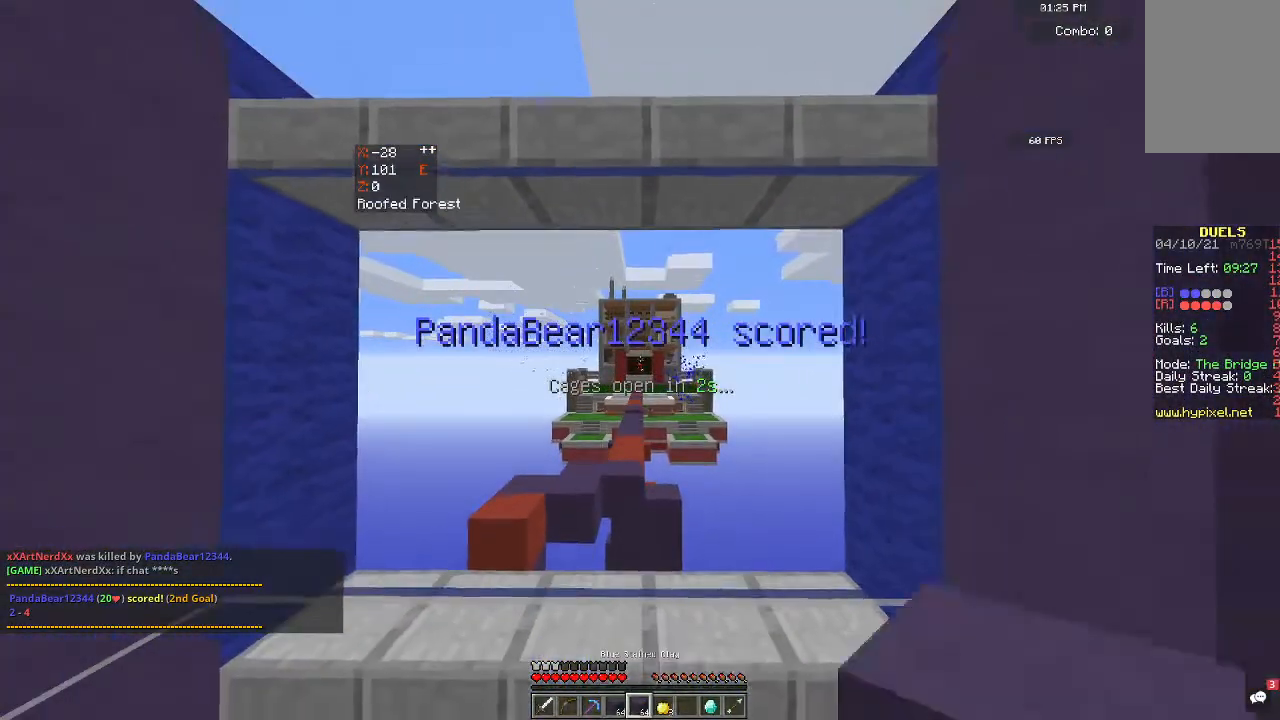
{"keys": ["w"], "mouse": [], "events": []}
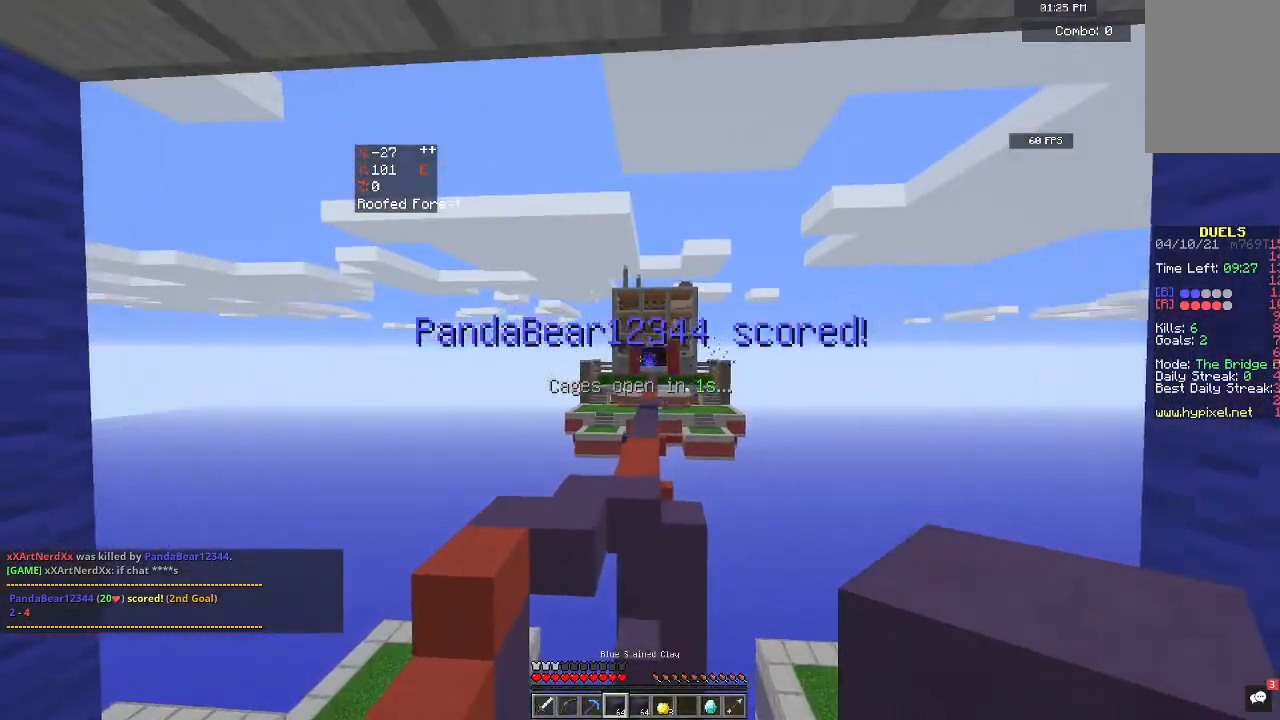
{"keys": ["w"], "mouse": [], "events": []}
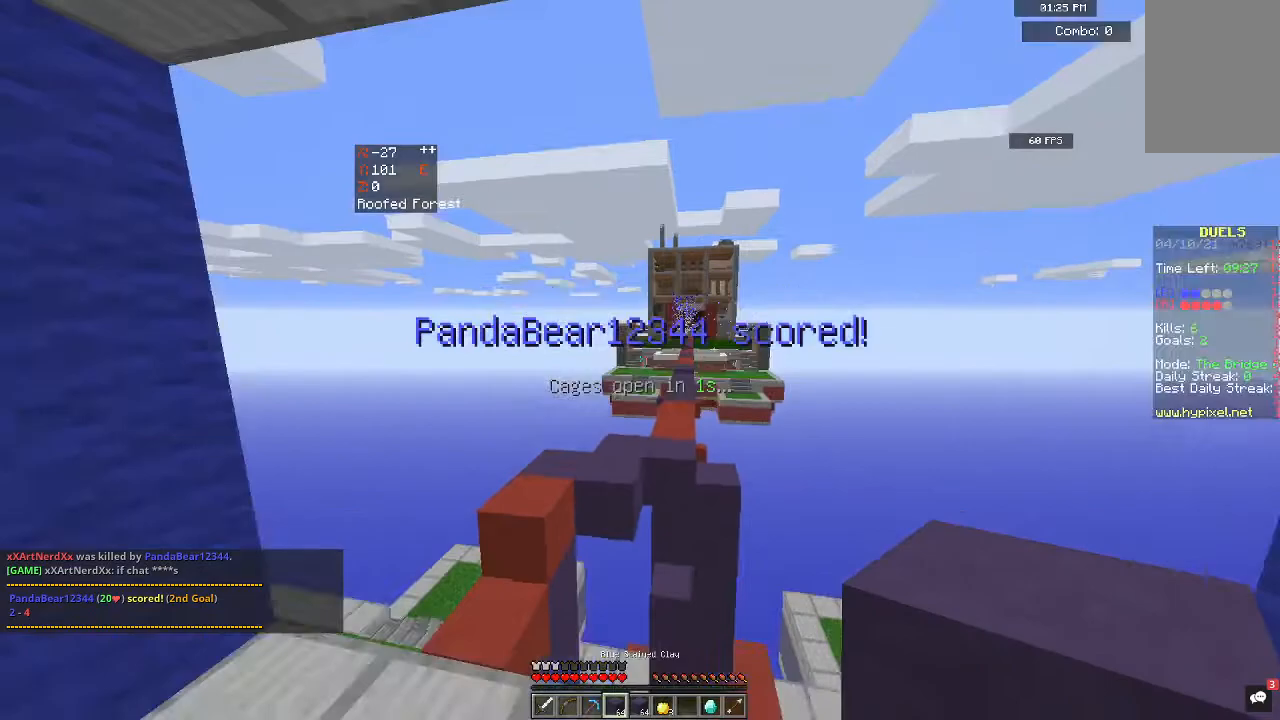
{"keys": ["a", "w"], "mouse": [], "events": [[367, "a", "down"]]}
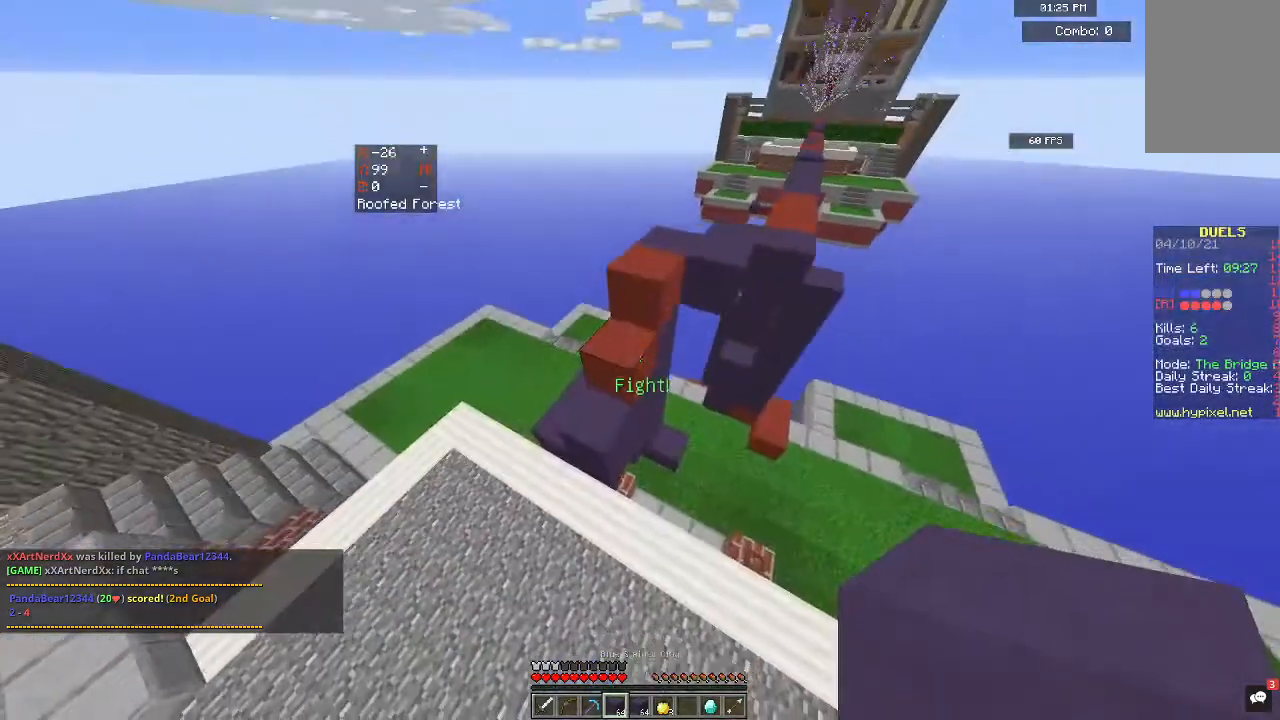
{"keys": ["a"], "mouse": [], "events": [[367, "w", "up"]]}
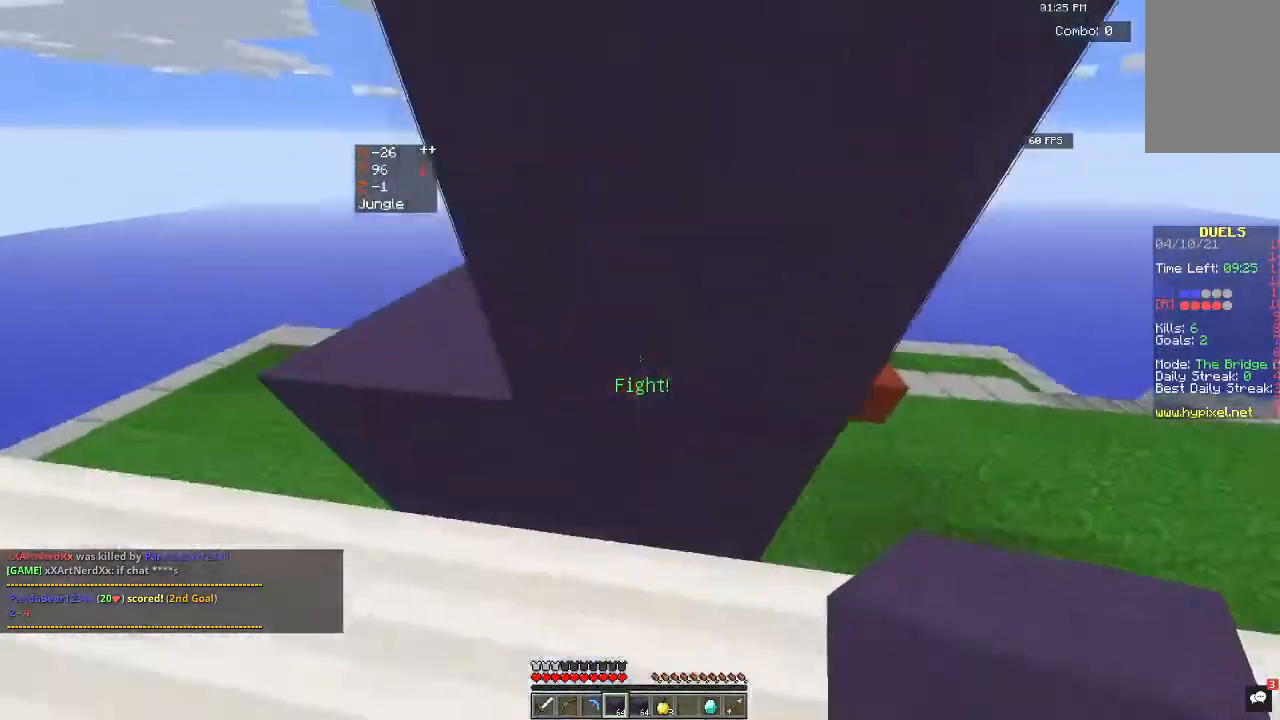
{"keys": ["a", "space"], "mouse": ["right"], "events": [[33, "a", "up"], [33, "w", "down"], [133, "space", "down"], [233, "a", "down"], [300, "mouse_right", "down"], [333, "w", "up"]]}
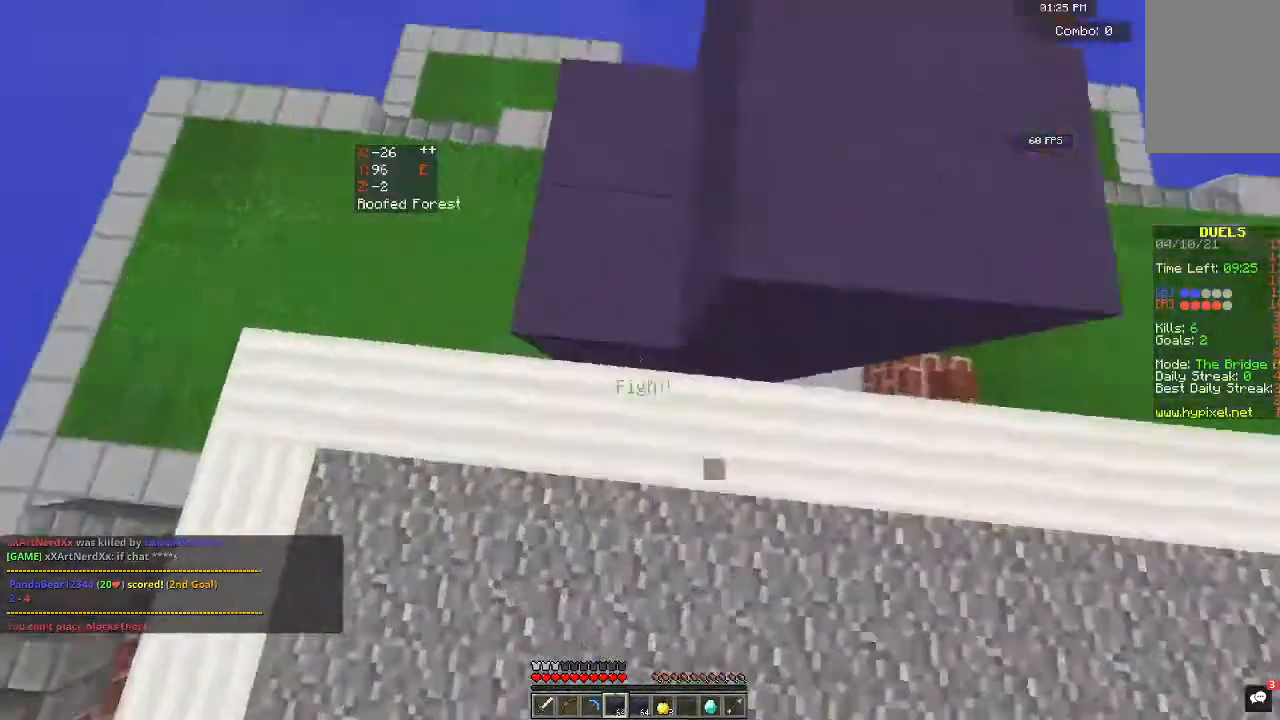
{"keys": ["space", "w"], "mouse": [], "events": [[33, "mouse_right", "up"], [133, "a", "up"], [233, "w", "down"]]}
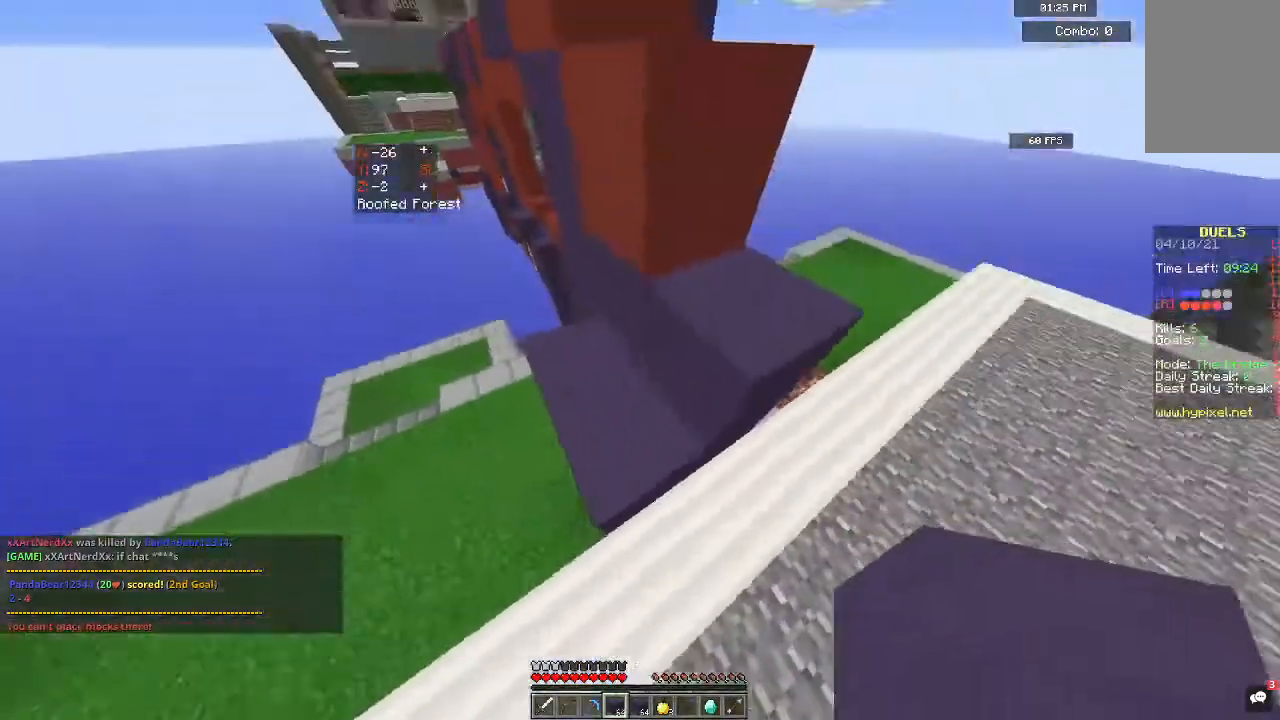
{"keys": [], "mouse": [], "events": [[67, "space", "up"], [167, "space", "down"], [400, "w", "up"], [433, "space", "up"]]}
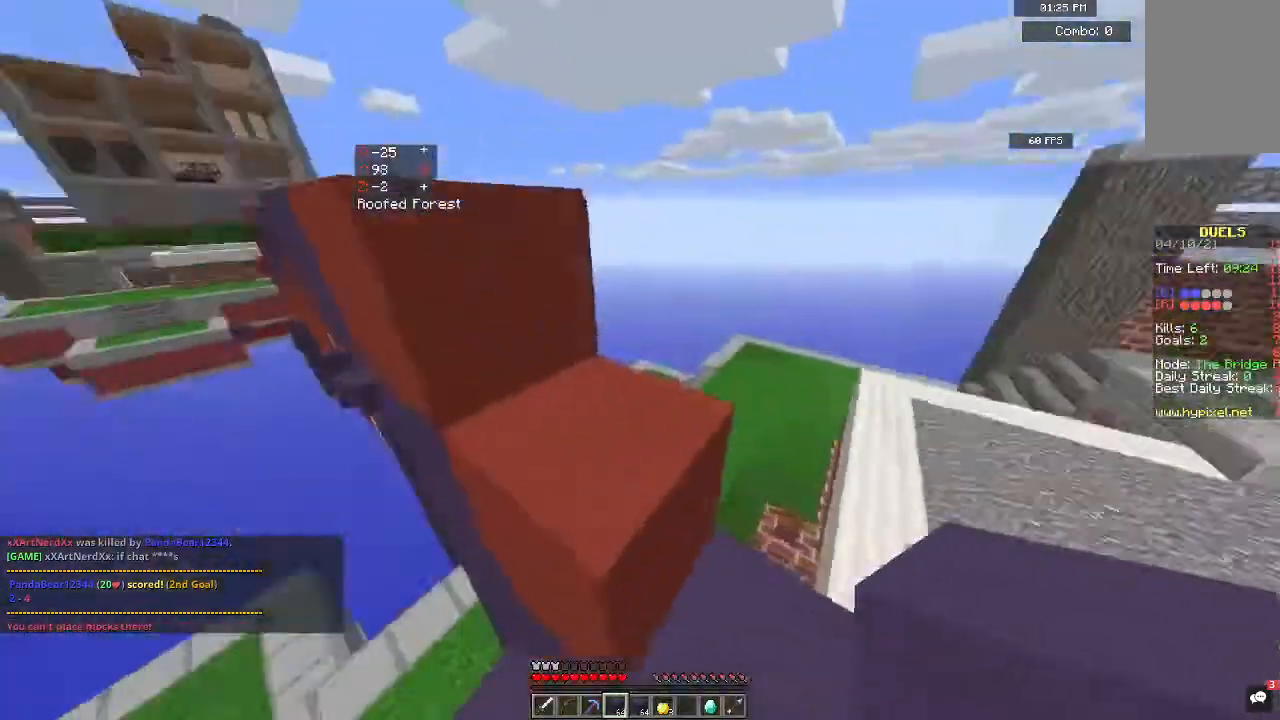
{"keys": ["w"], "mouse": [], "events": [[467, "w", "down"]]}
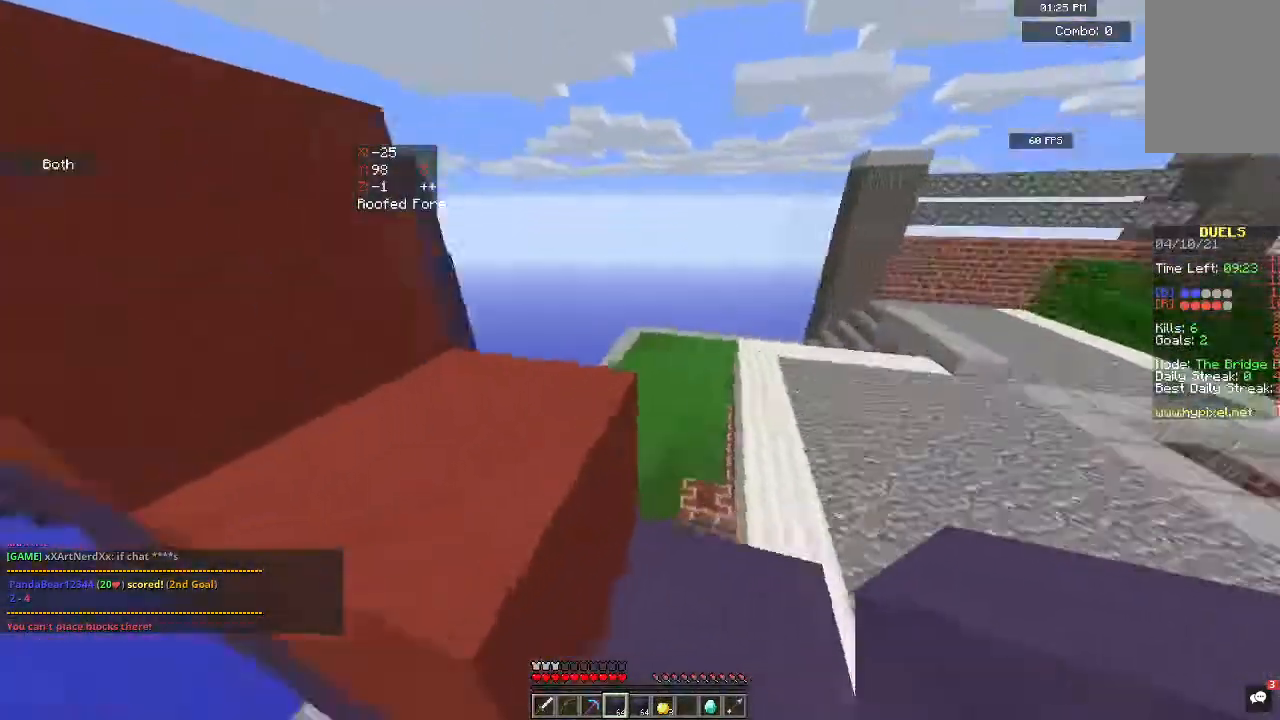
{"keys": ["space", "w"], "mouse": [], "events": [[167, "space", "down"], [167, "w", "up"], [267, "w", "down"]]}
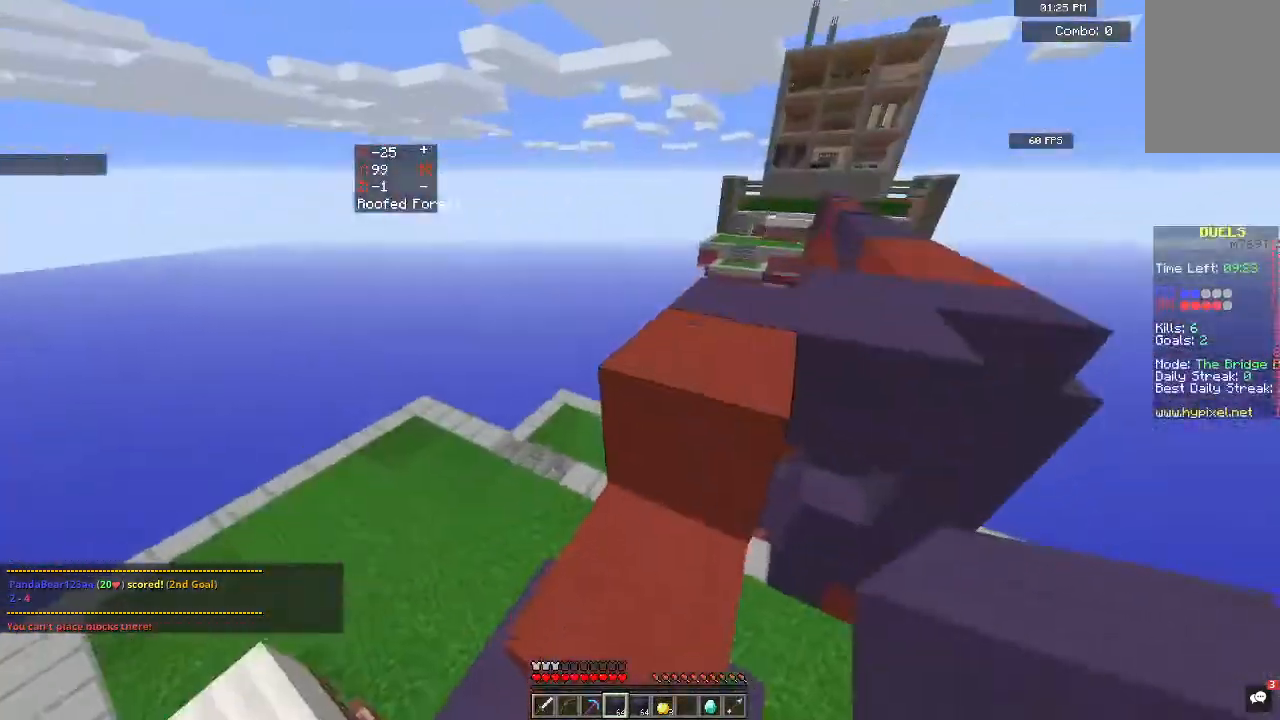
{"keys": ["w"], "mouse": [], "events": [[467, "space", "up"]]}
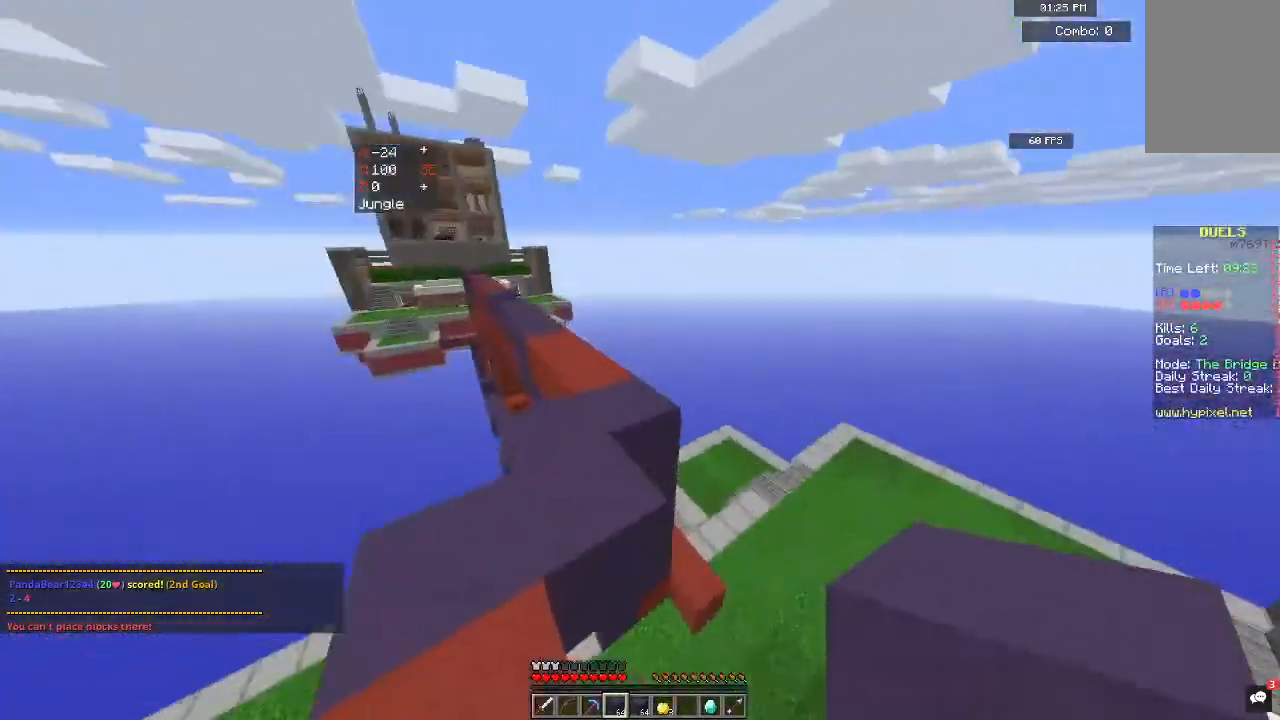
{"keys": [], "mouse": [], "events": [[433, "w", "up"]]}
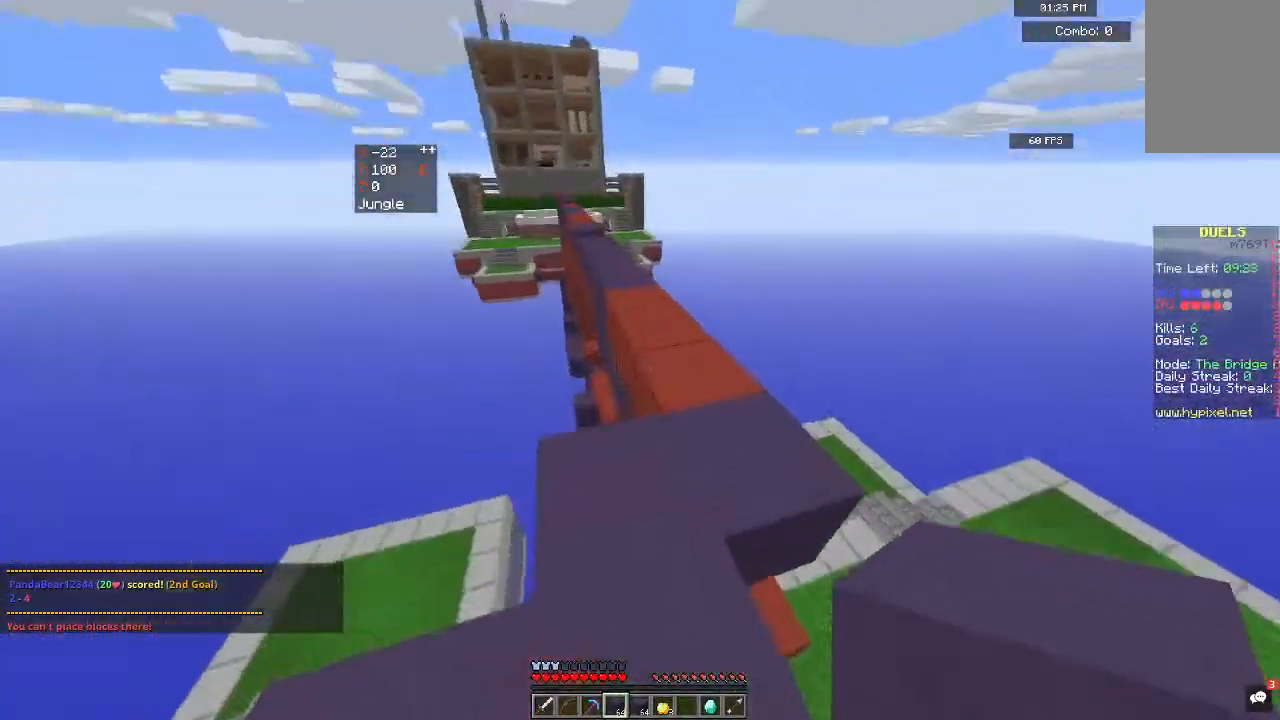
{"keys": ["w"], "mouse": [], "events": [[133, "w", "down"]]}
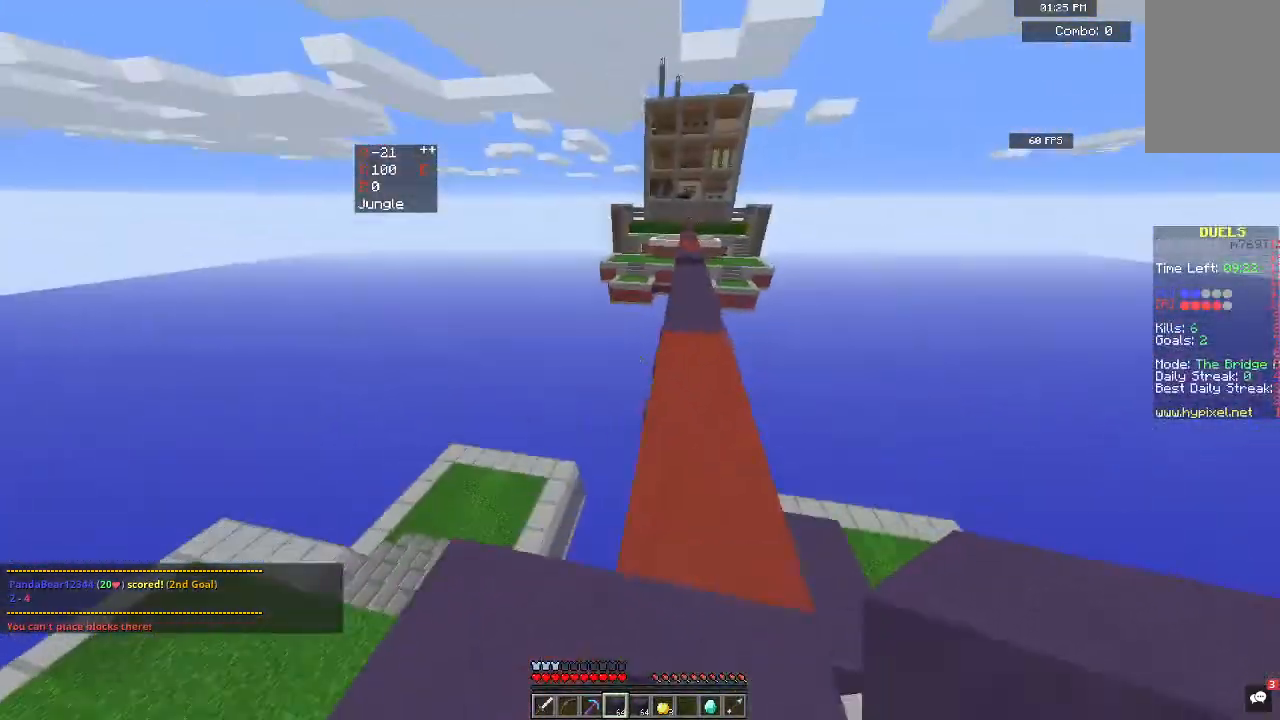
{"keys": ["space", "w"], "mouse": [], "events": [[233, "space", "down"]]}
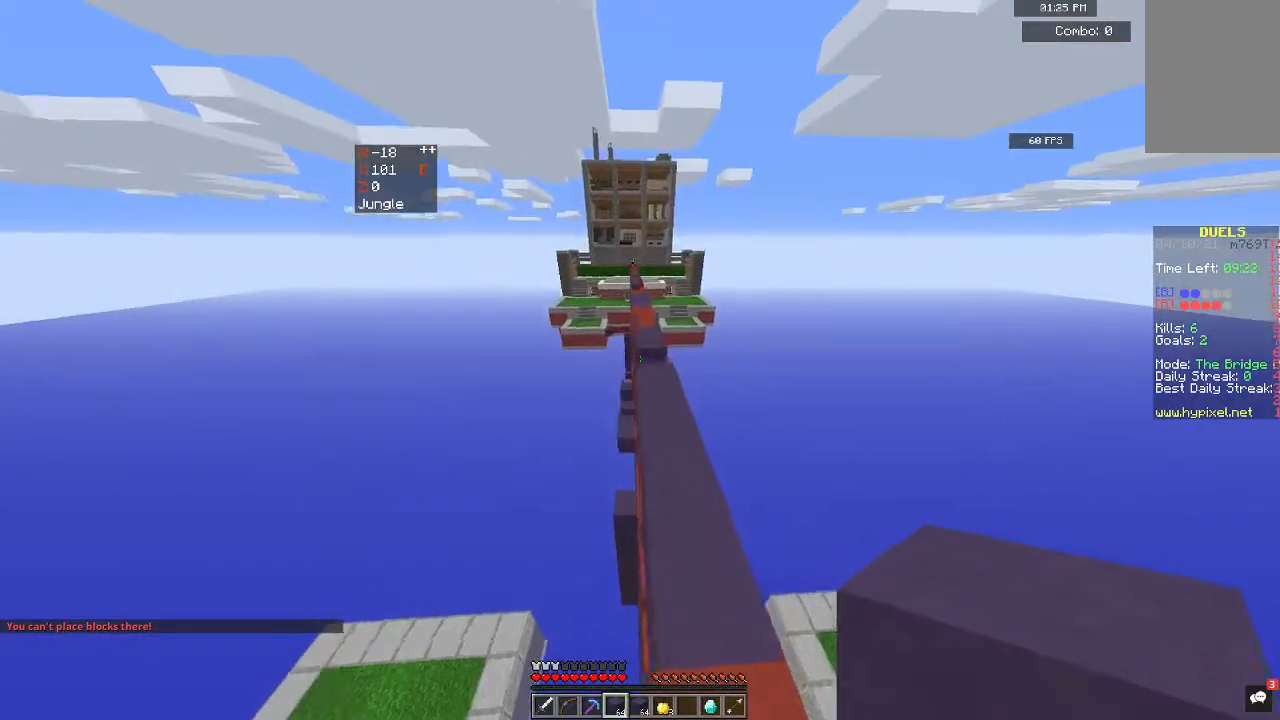
{"keys": ["space", "w"], "mouse": [], "events": []}
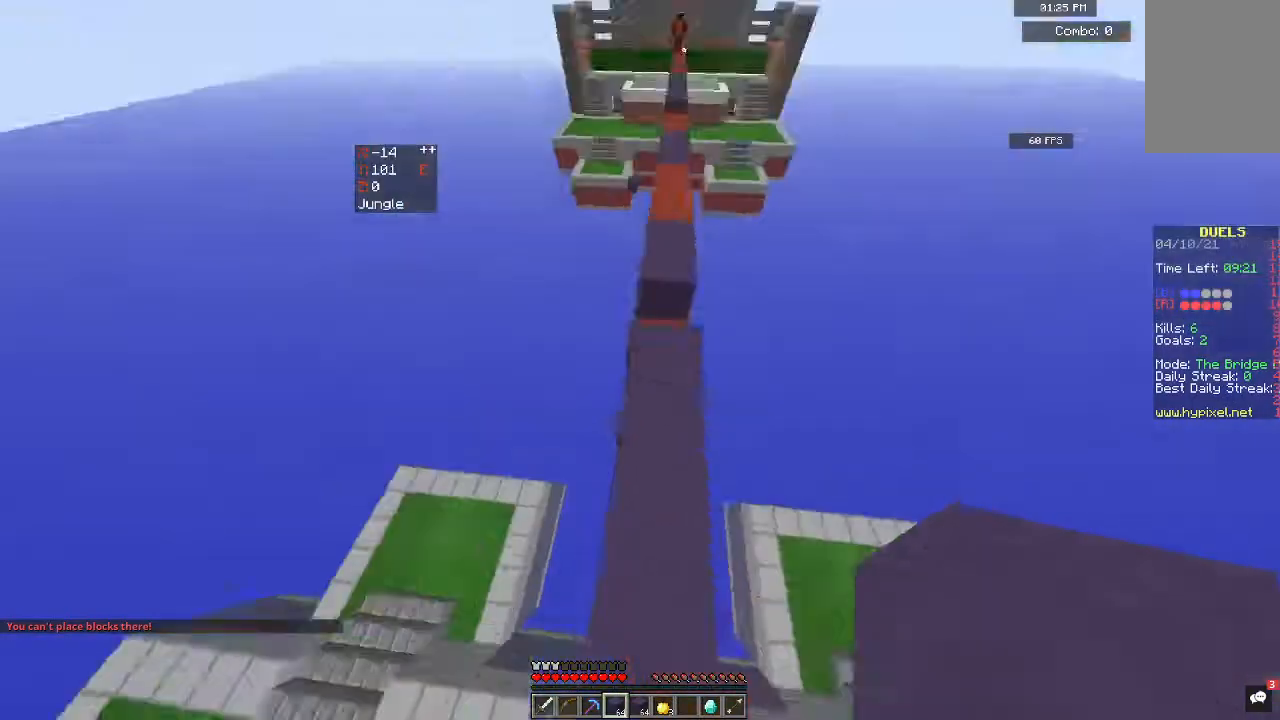
{"keys": ["space", "w"], "mouse": ["right"], "events": [[400, "mouse_right", "down"]]}
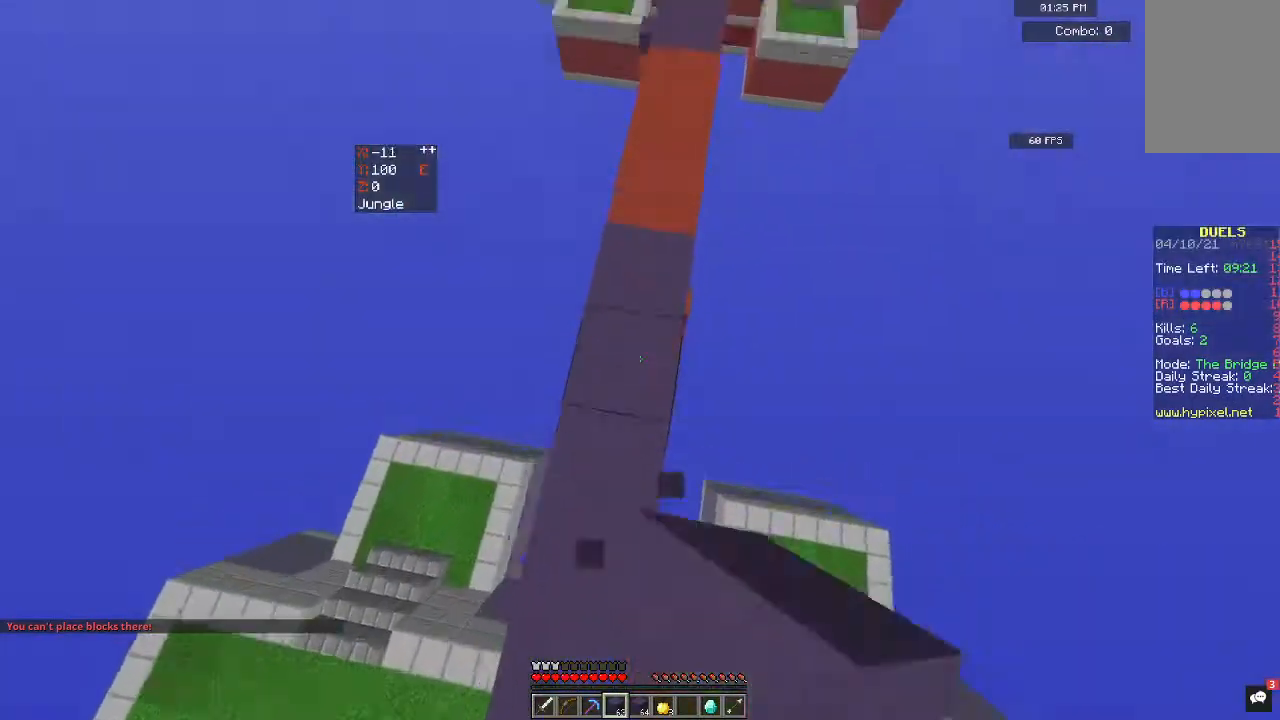
{"keys": ["space", "w"], "mouse": [], "events": [[100, "mouse_right", "up"]]}
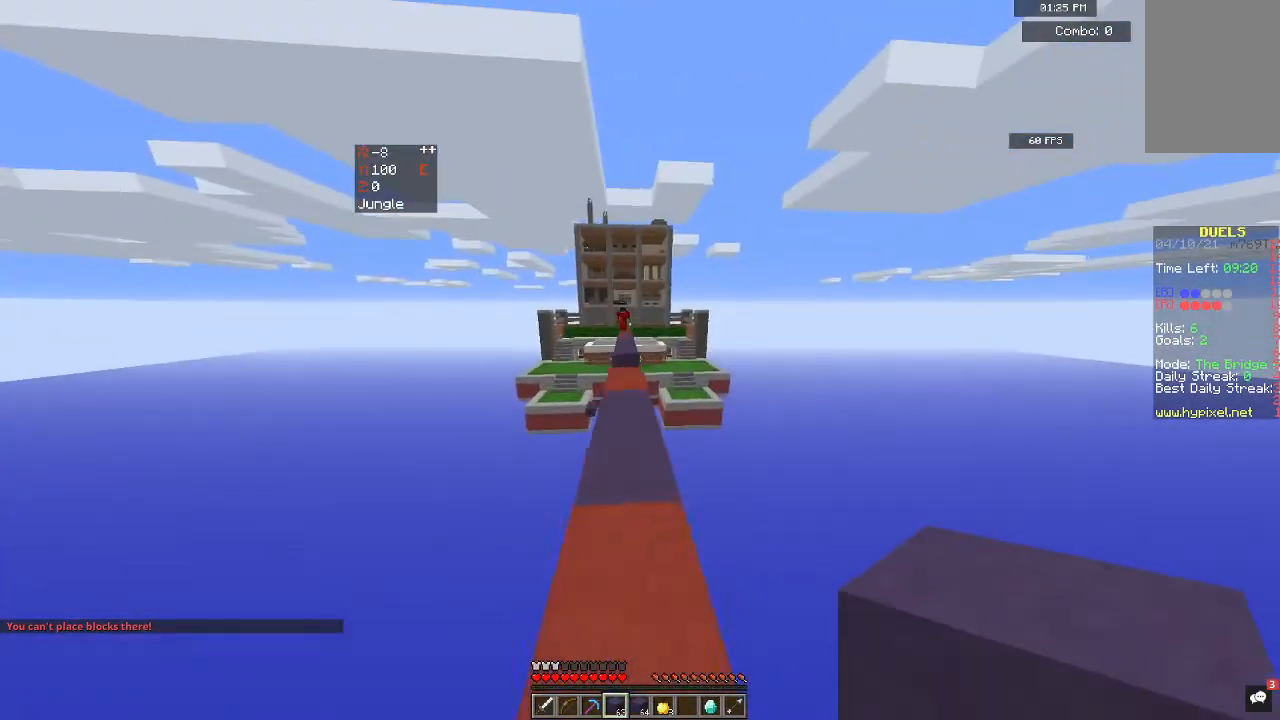
{"keys": ["w"], "mouse": [], "events": [[400, "space", "up"]]}
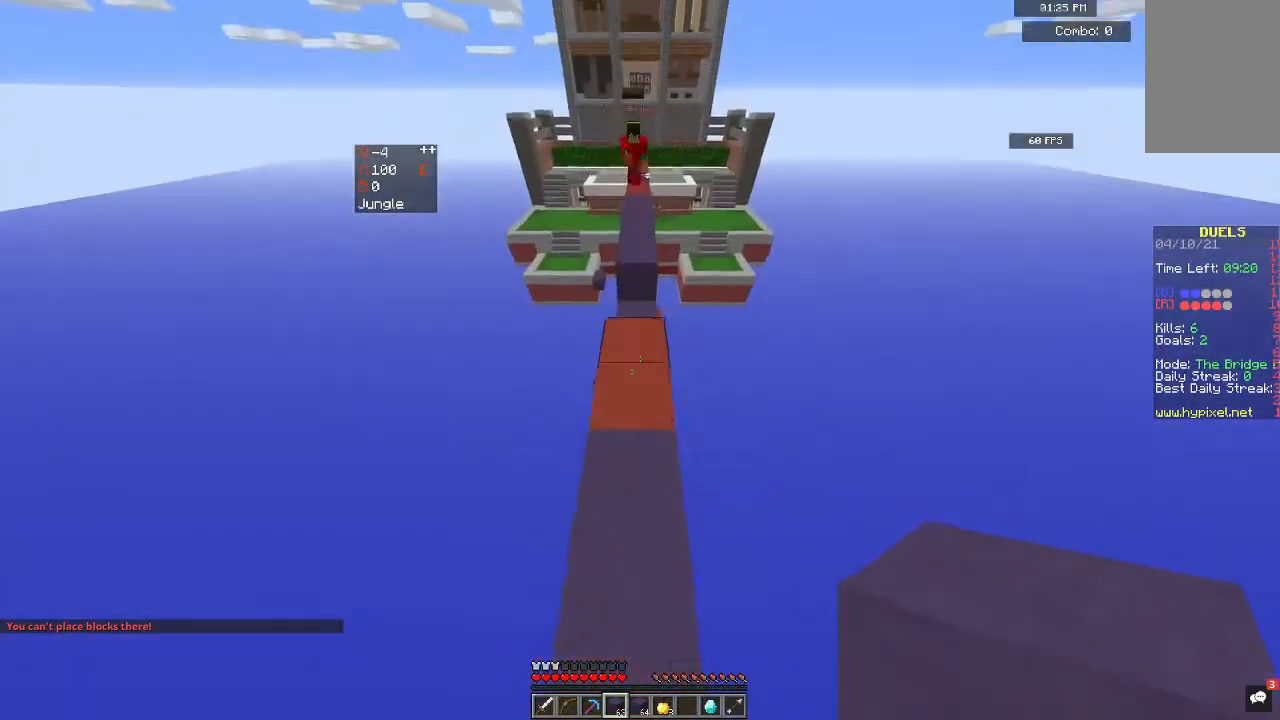
{"keys": ["s"], "mouse": ["right"], "events": [[333, "mouse_right", "down"], [400, "w", "up"], [467, "s", "down"]]}
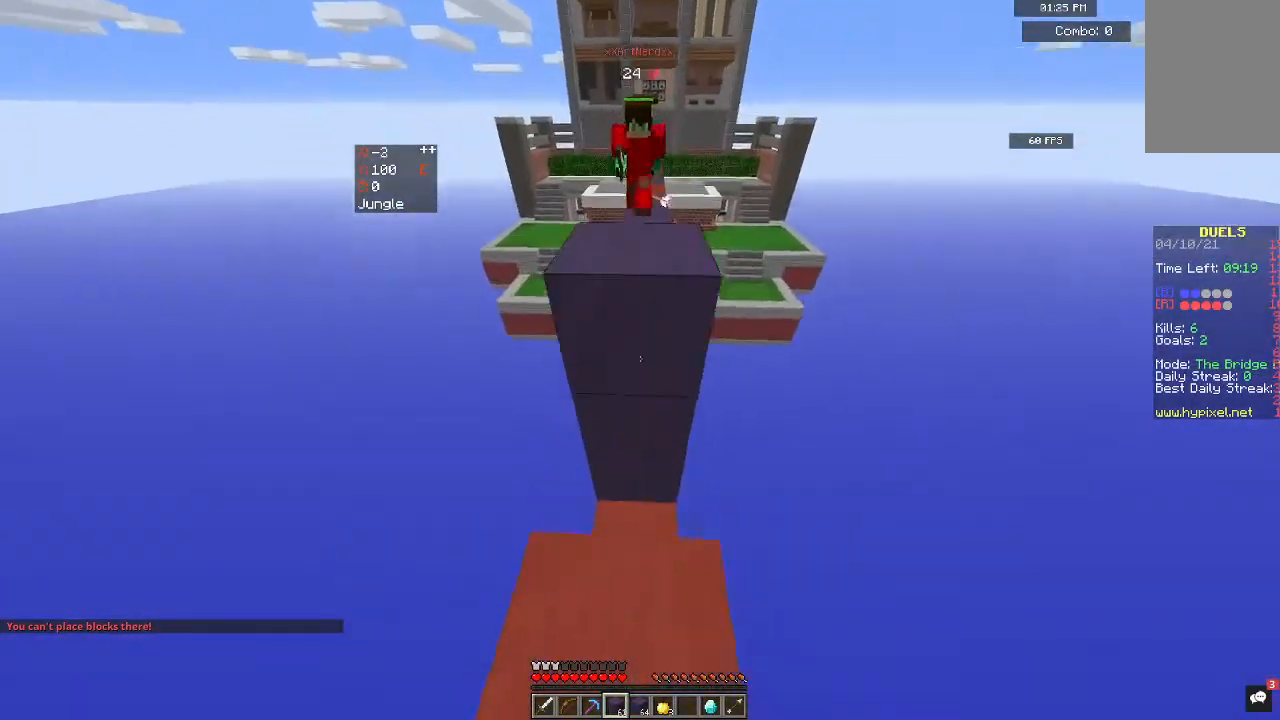
{"keys": ["s"], "mouse": [], "events": [[167, "mouse_right", "up"]]}
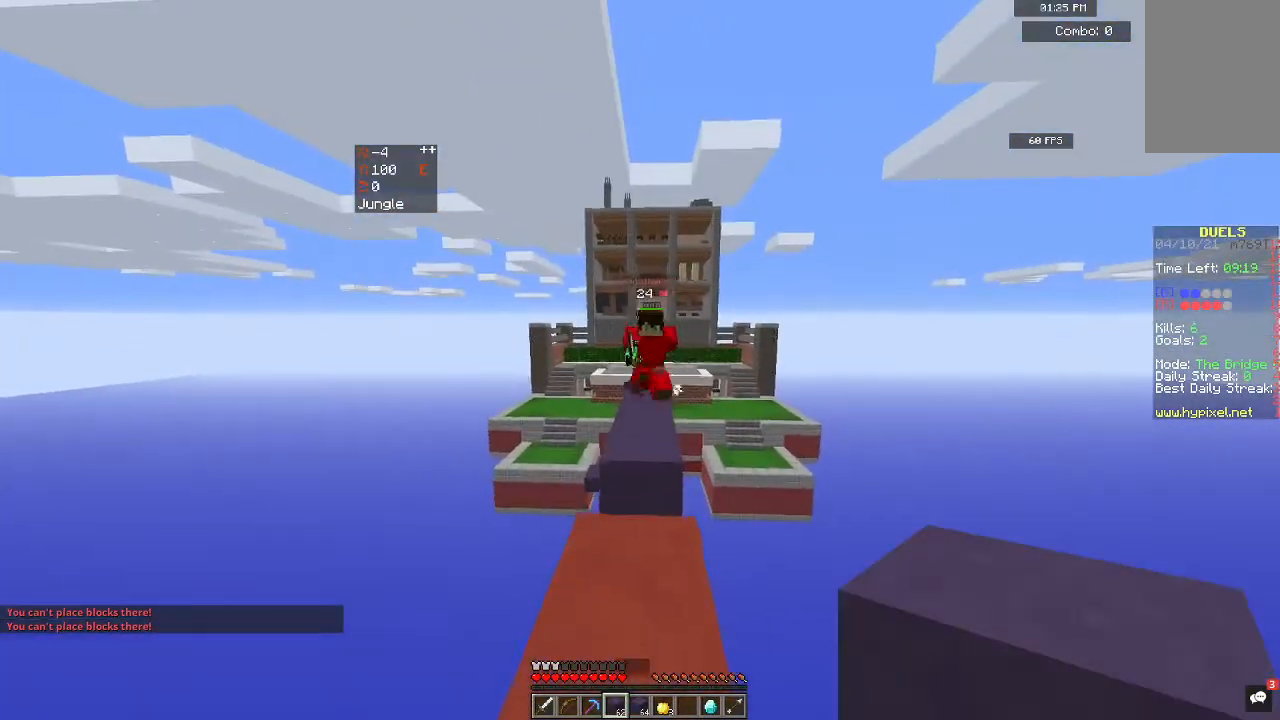
{"keys": ["w"], "mouse": ["right"], "events": [[200, "w", "down"], [233, "s", "up"], [500, "mouse_right", "down"]]}